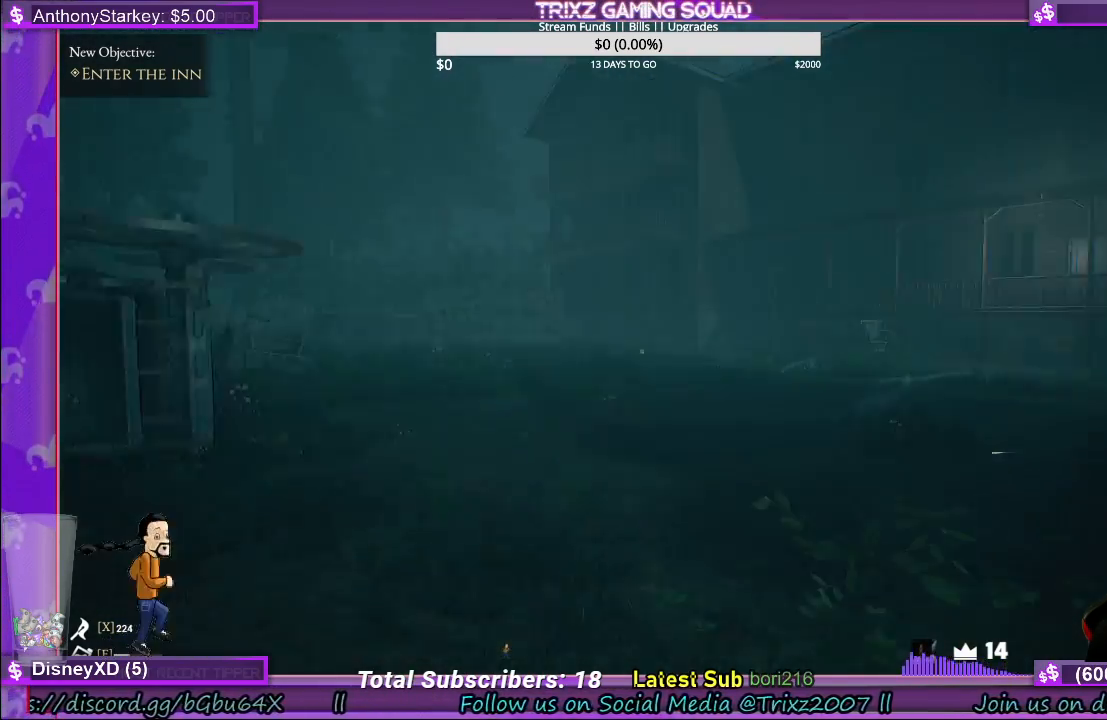
Gameplay with keyboard and mouse; each line is a JSON object with the keys and mouse buttons held at the frame after it. "events" lists presses ("down") and releases ("up") of "a", "ctrl", "d", "e", "f", "q", "r", "s", "shift", "space", "tab", "w", "mouse_left", "mouse_wheel", "mouse_right" and "mouse_mb4" between this image and that frame as [ms after this image, input, new state], when the widget could be followed in between. "mouse_left", "mouse_wheel", "mouse_right", "mouse_mb4" = the "left", "wheel", "right", "mb4" buttons of the "mouse" list. No other keys are recorded. "wheel" means that the mouse wheel is clicked or scrolled. Mouse movement is not recorded.
{"keys": ["d", "shift", "w"], "mouse": [], "events": []}
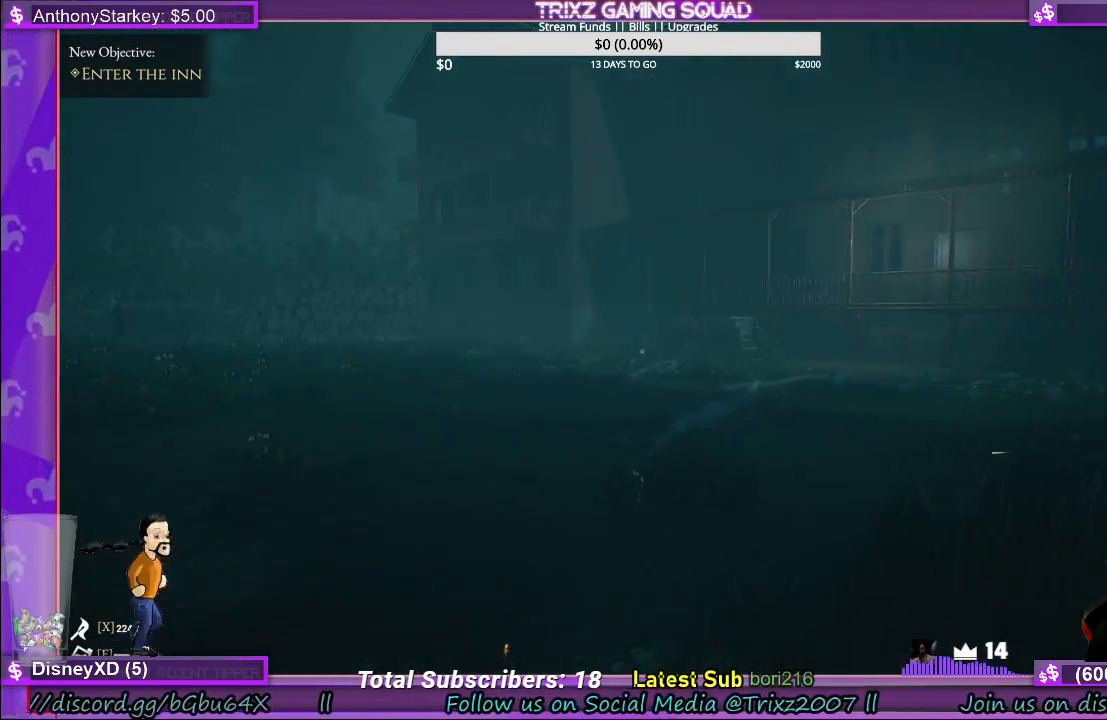
{"keys": ["shift", "w"], "mouse": [], "events": [[117, "d", "up"]]}
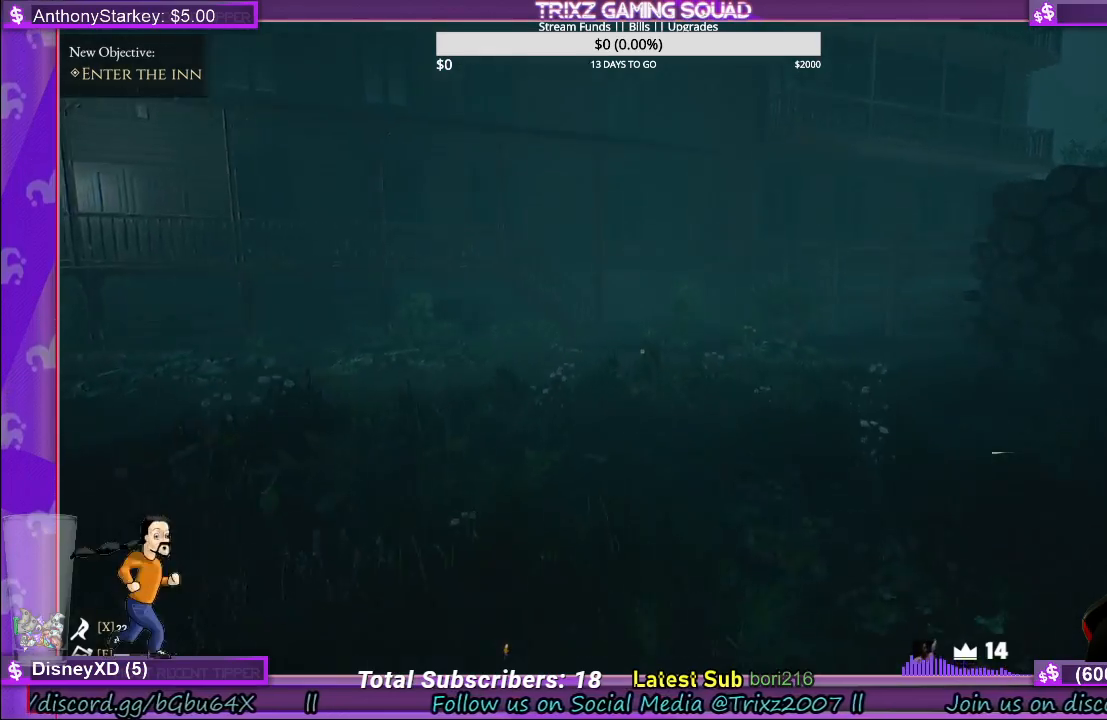
{"keys": ["shift", "w"], "mouse": [], "events": [[384, "d", "down"], [450, "d", "up"]]}
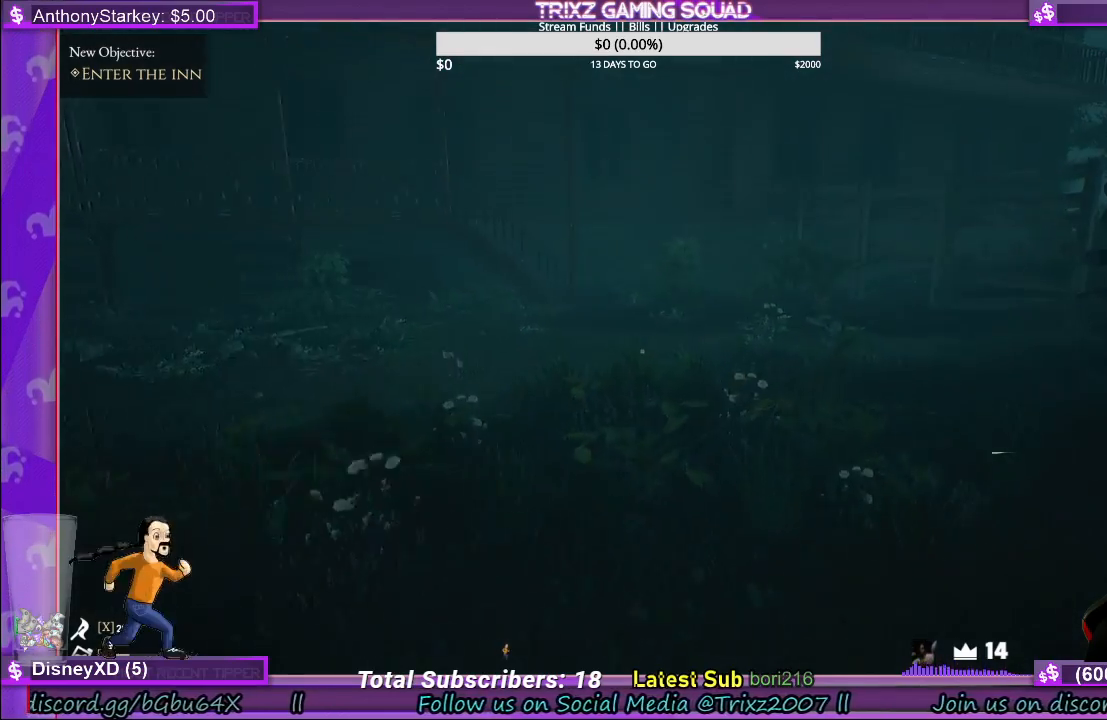
{"keys": ["shift", "w"], "mouse": [], "events": []}
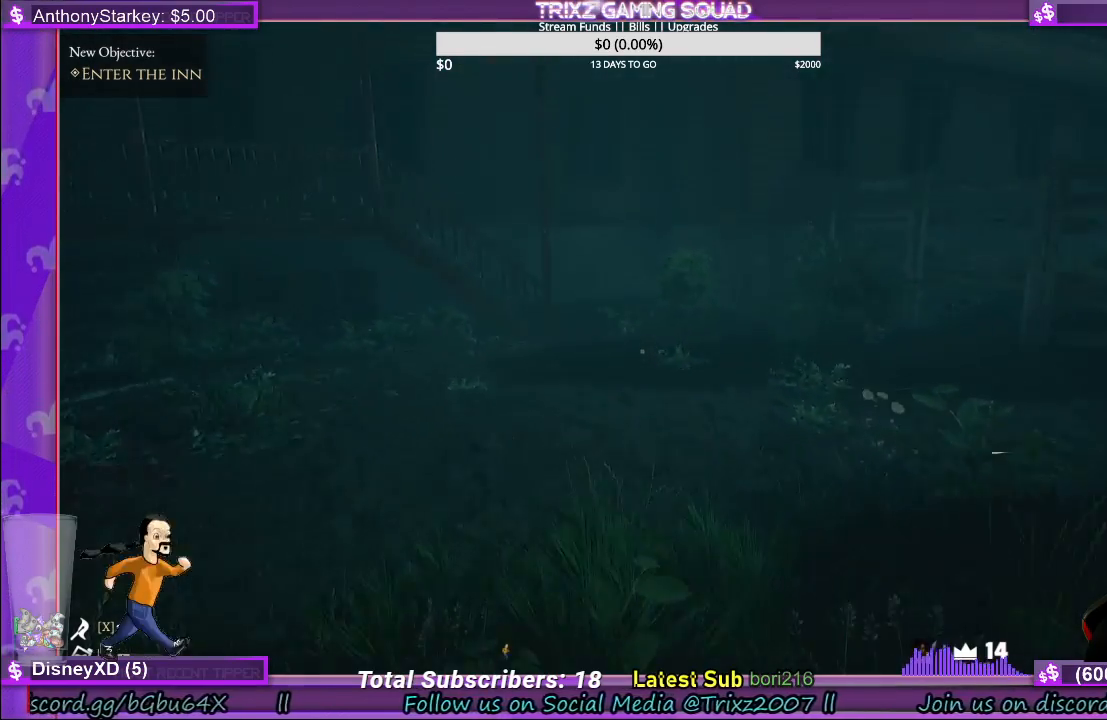
{"keys": ["shift", "w"], "mouse": [], "events": []}
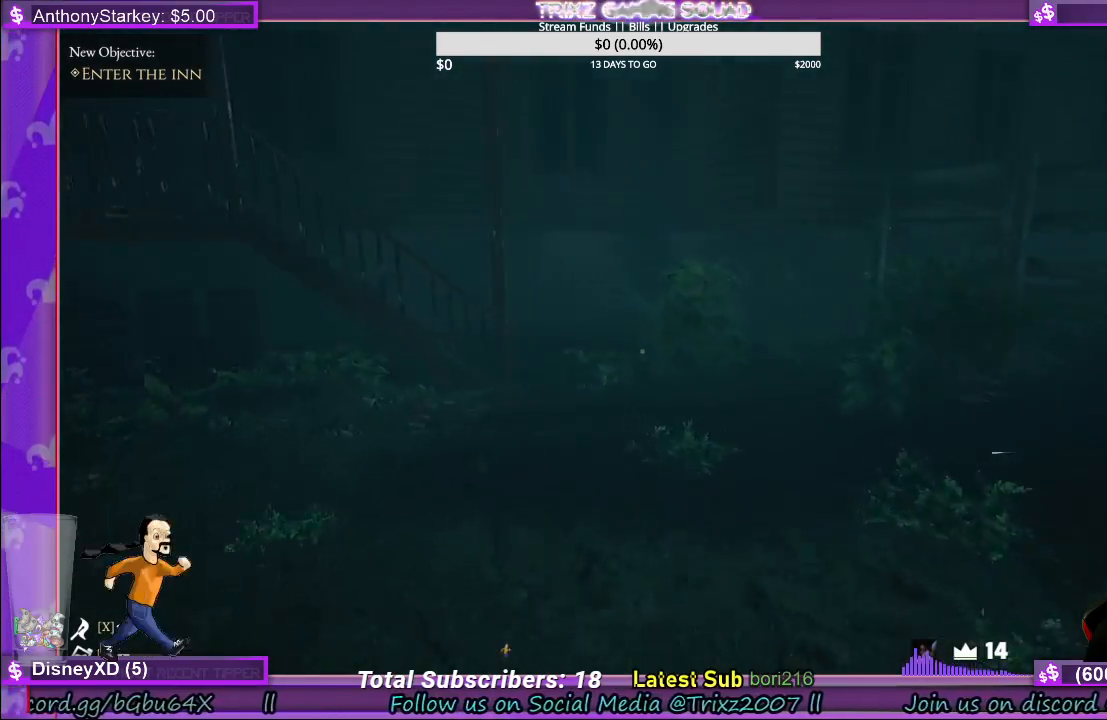
{"keys": ["shift", "w"], "mouse": [], "events": [[17, "d", "down"], [184, "d", "up"]]}
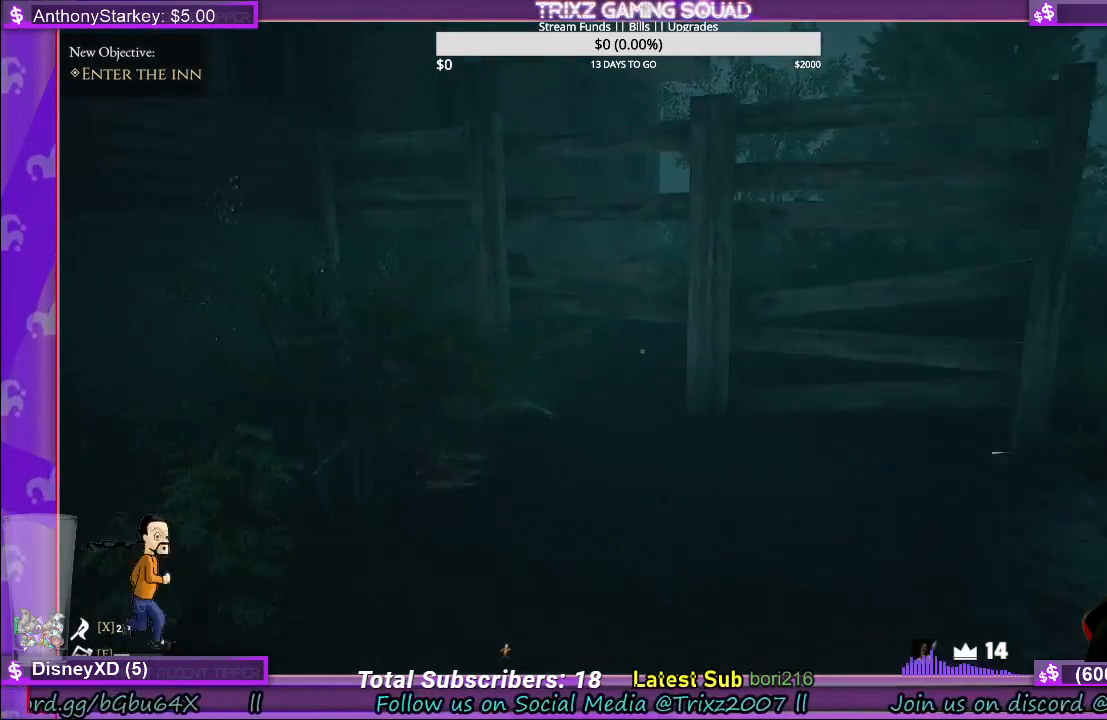
{"keys": ["shift", "w"], "mouse": [], "events": [[350, "d", "down"], [417, "d", "up"]]}
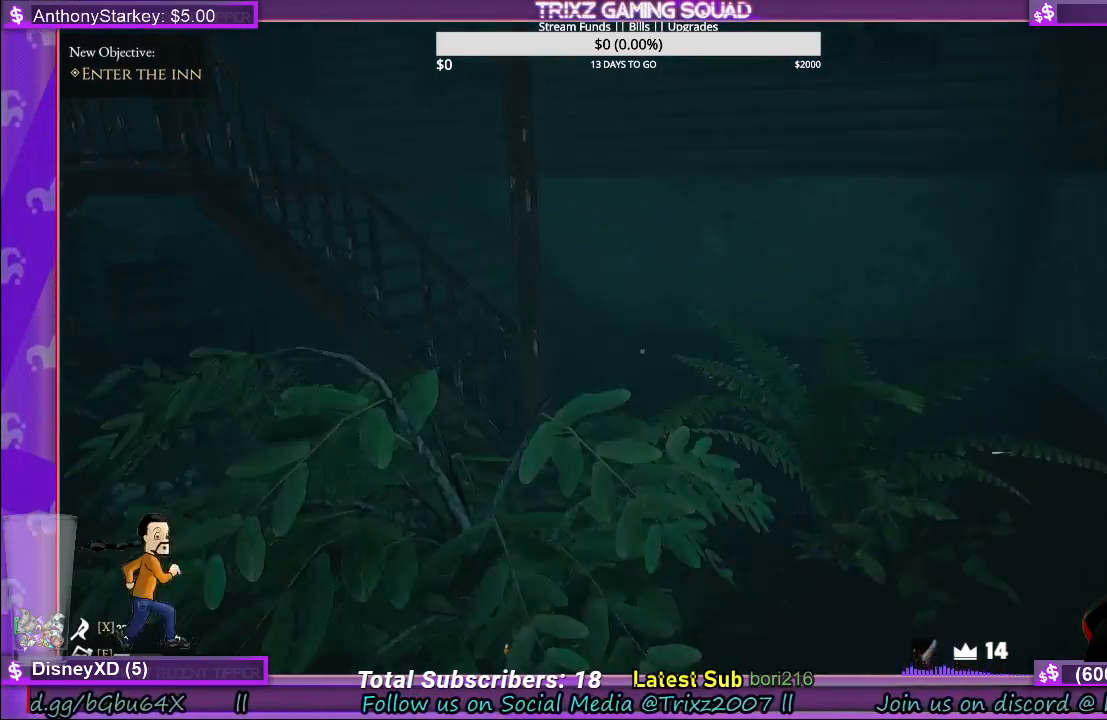
{"keys": ["d", "shift", "w"], "mouse": [], "events": [[134, "d", "down"], [234, "d", "up"], [384, "d", "down"]]}
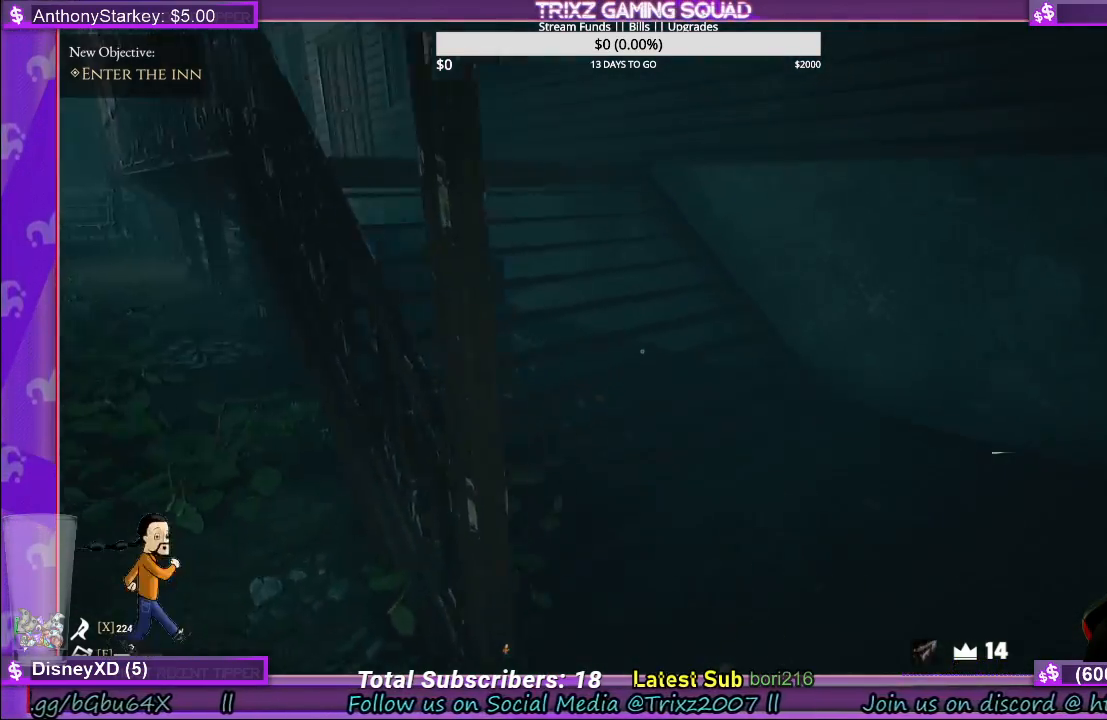
{"keys": ["shift", "w"], "mouse": [], "events": [[234, "d", "up"]]}
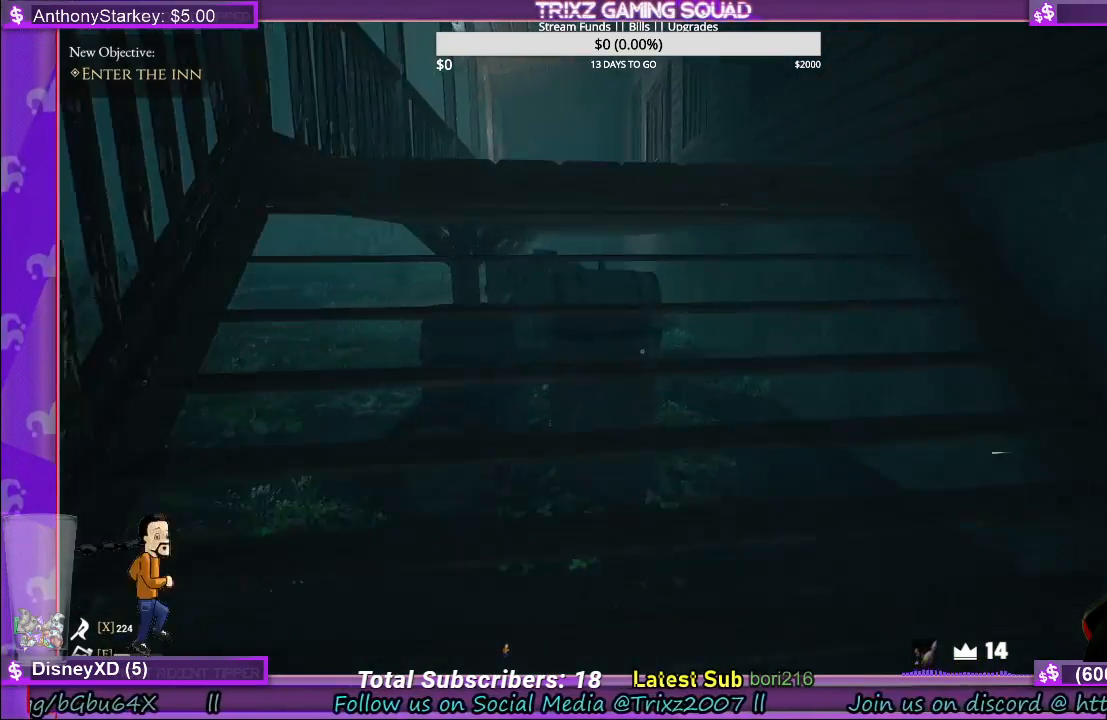
{"keys": ["shift", "w"], "mouse": [], "events": []}
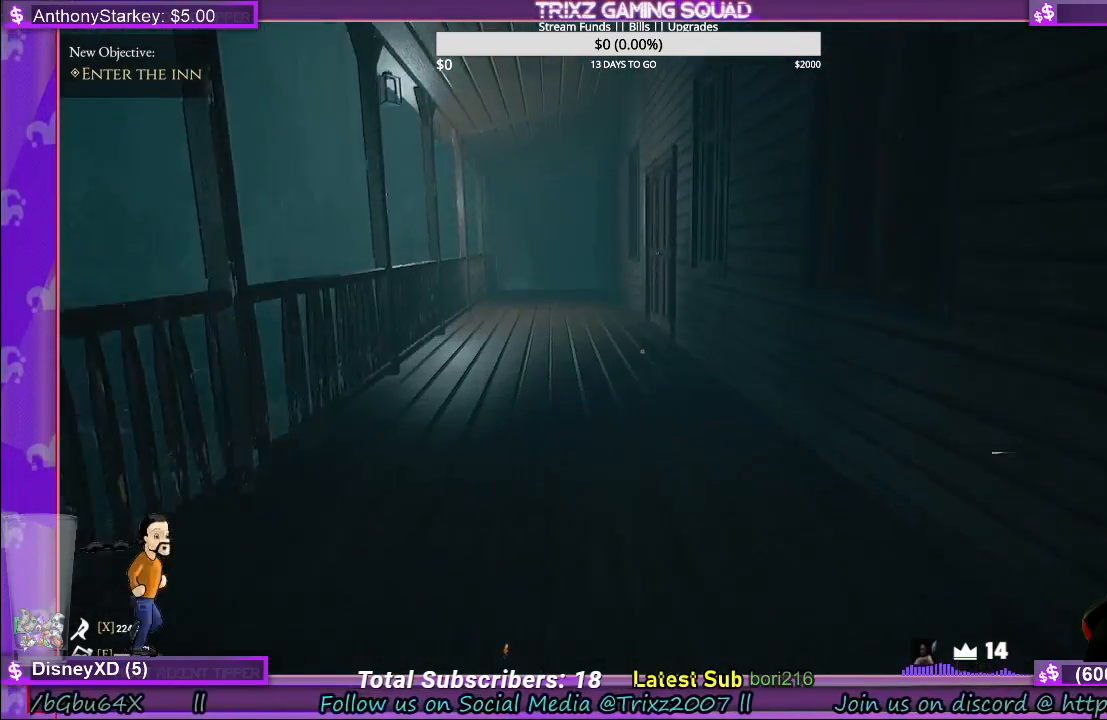
{"keys": ["shift", "w"], "mouse": [], "events": [[184, "a", "down"], [217, "a", "up"]]}
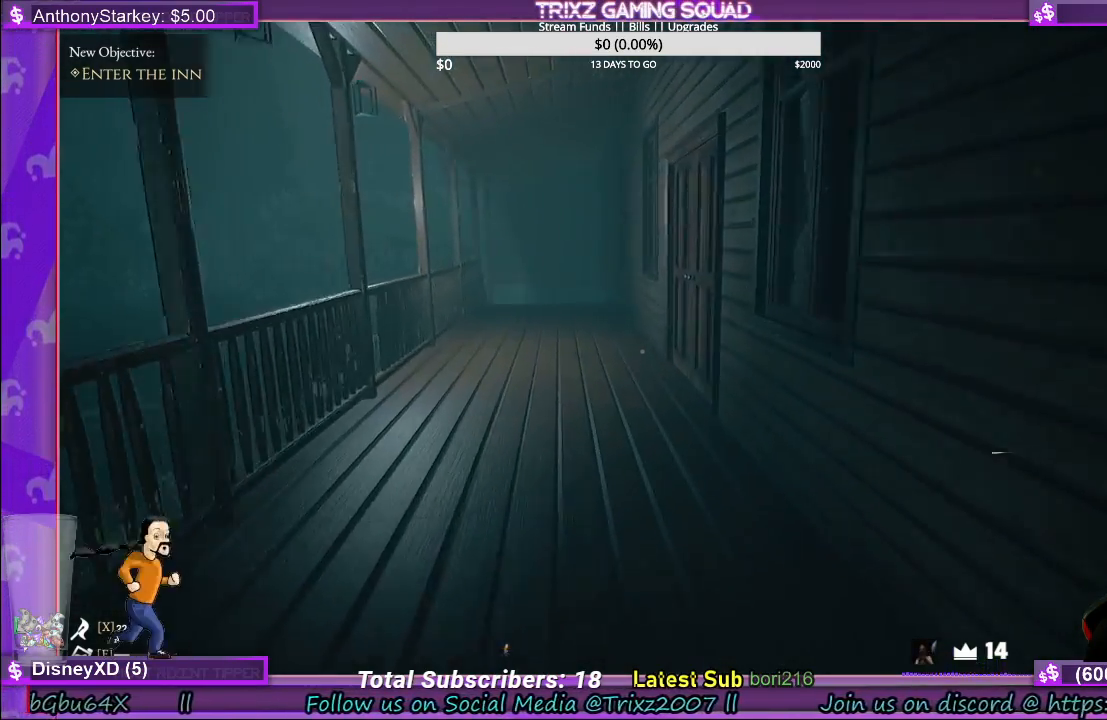
{"keys": ["a", "shift", "w"], "mouse": [], "events": [[200, "a", "down"]]}
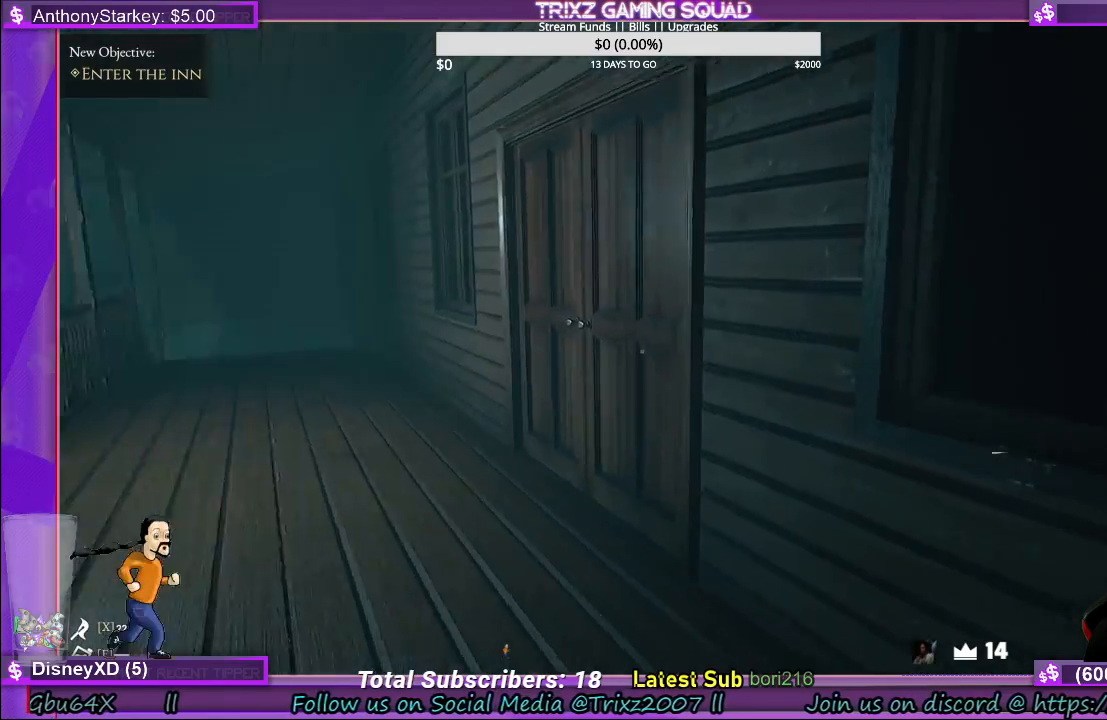
{"keys": [], "mouse": ["left"], "events": [[384, "a", "up"], [384, "mouse_left", "down"], [417, "w", "up"], [434, "shift", "up"]]}
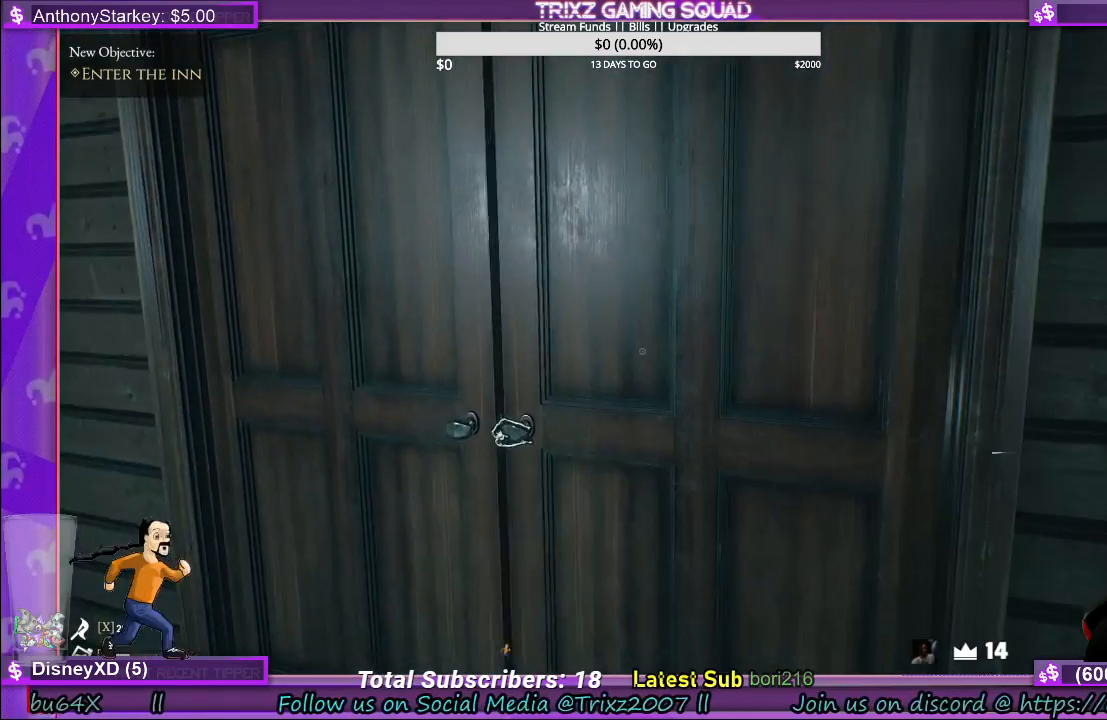
{"keys": [], "mouse": ["left"], "events": []}
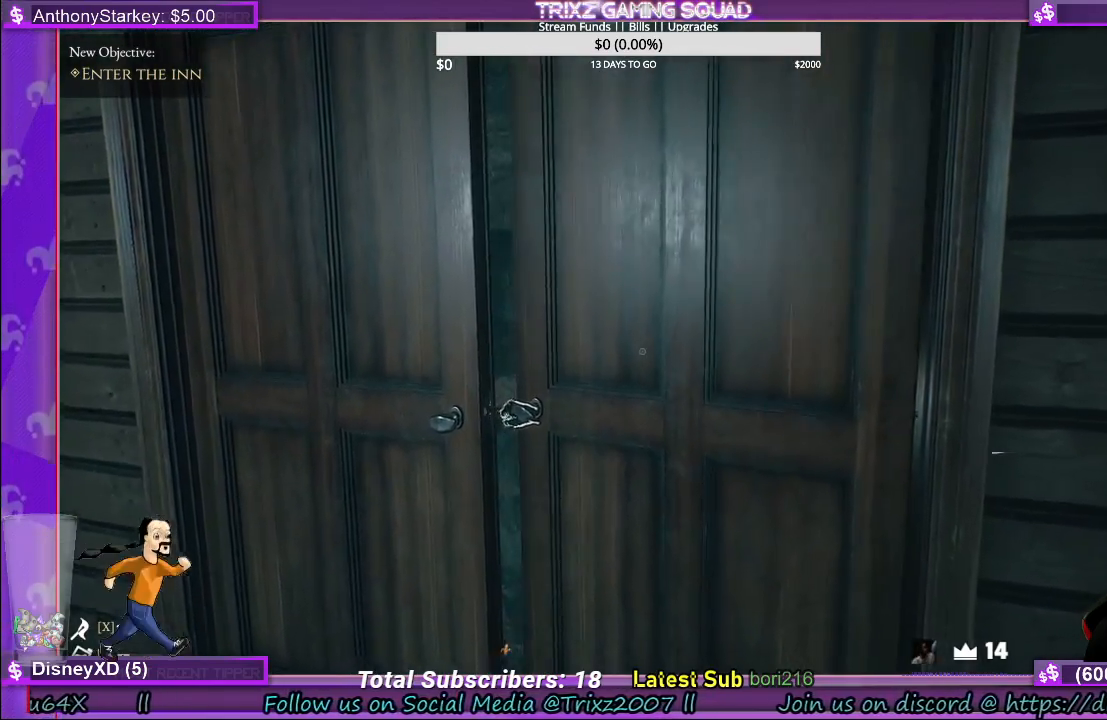
{"keys": [], "mouse": ["left"], "events": []}
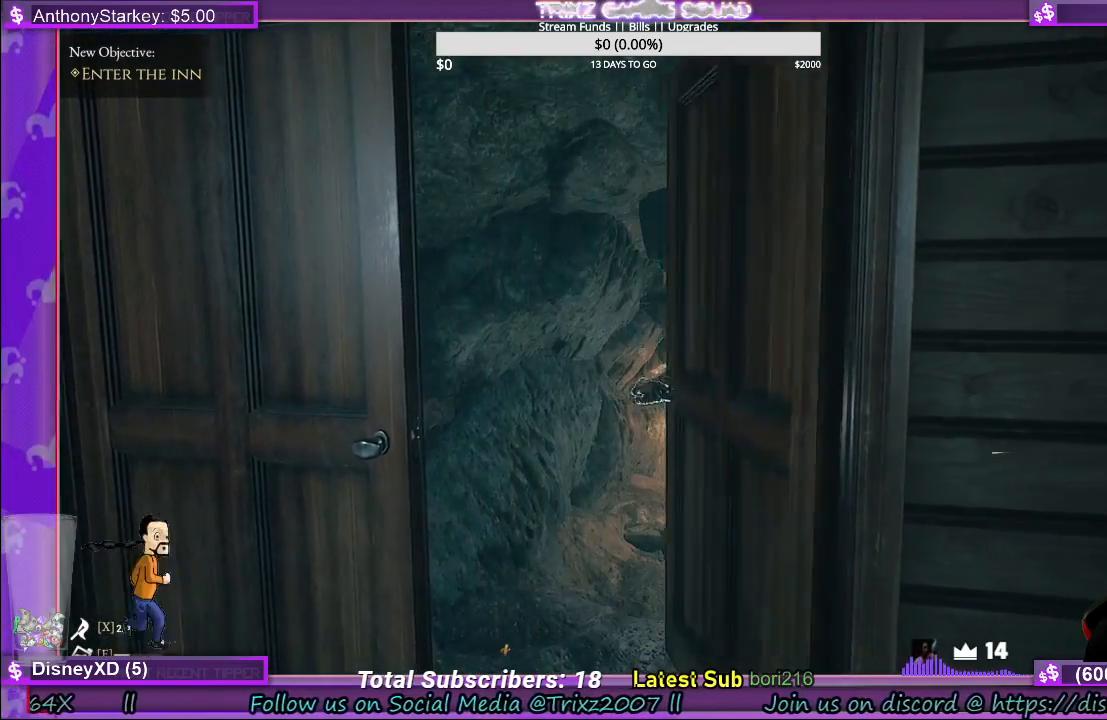
{"keys": [], "mouse": ["left"], "events": []}
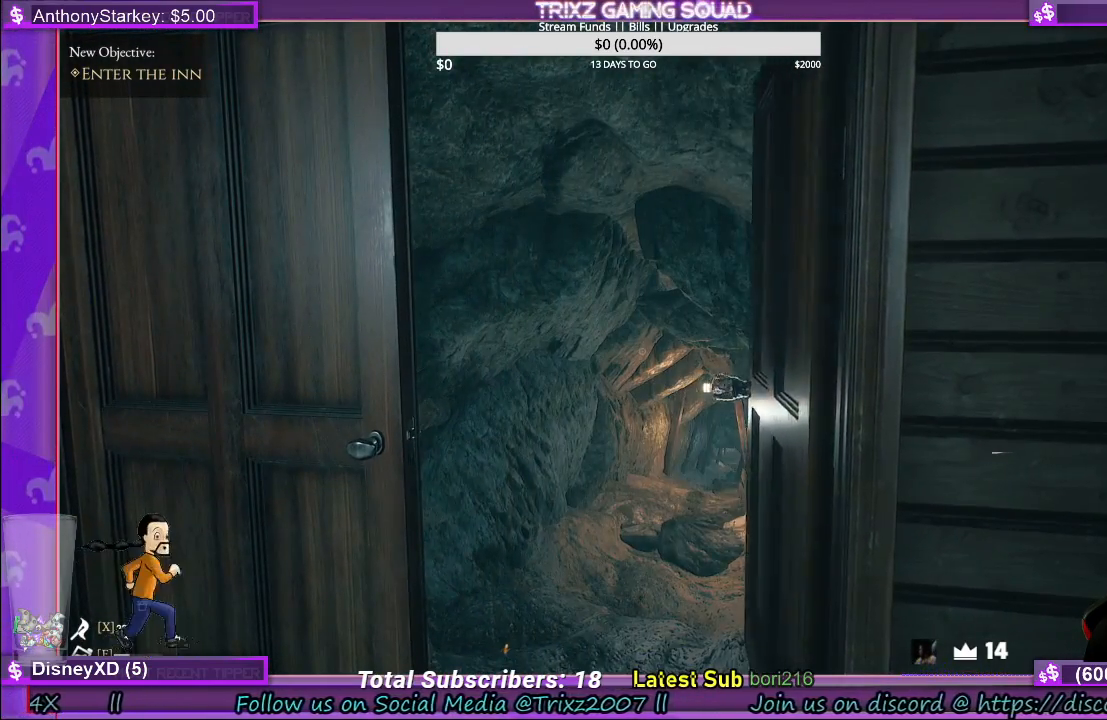
{"keys": [], "mouse": ["left"], "events": []}
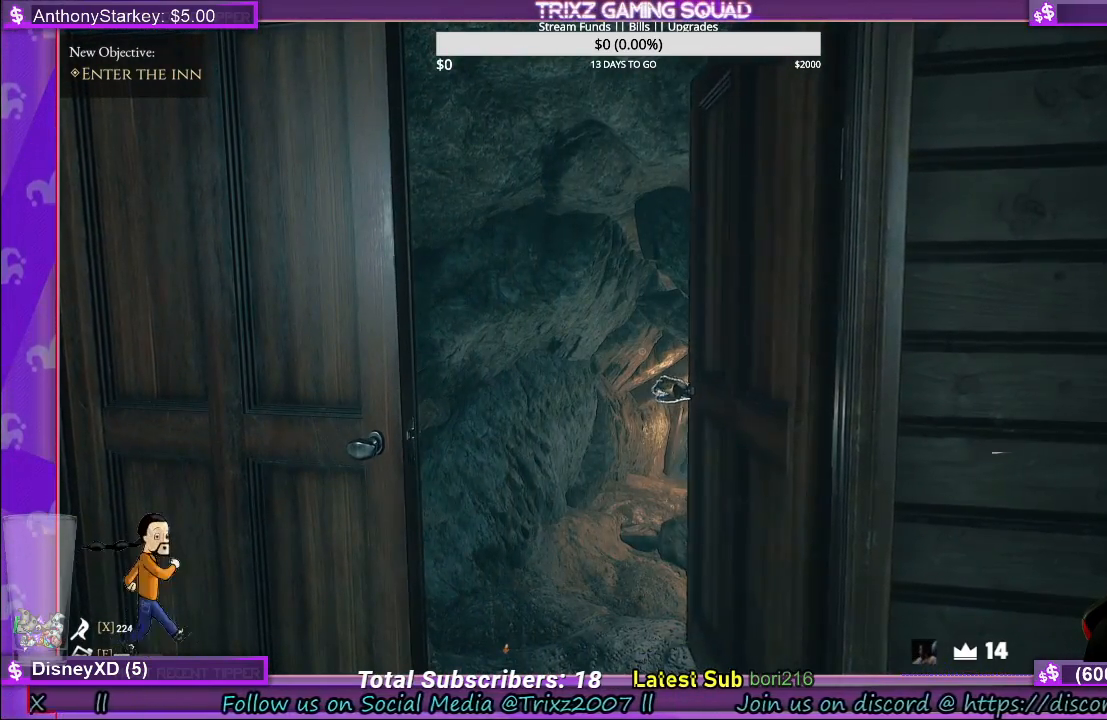
{"keys": [], "mouse": [], "events": [[484, "mouse_left", "up"]]}
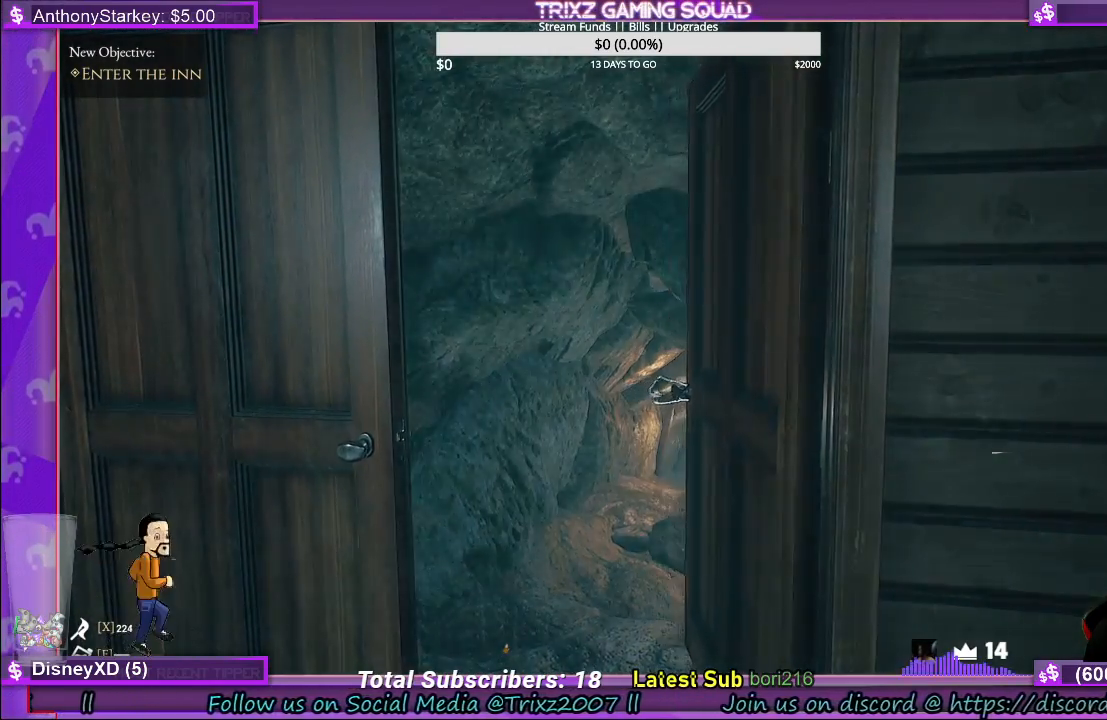
{"keys": [], "mouse": [], "events": []}
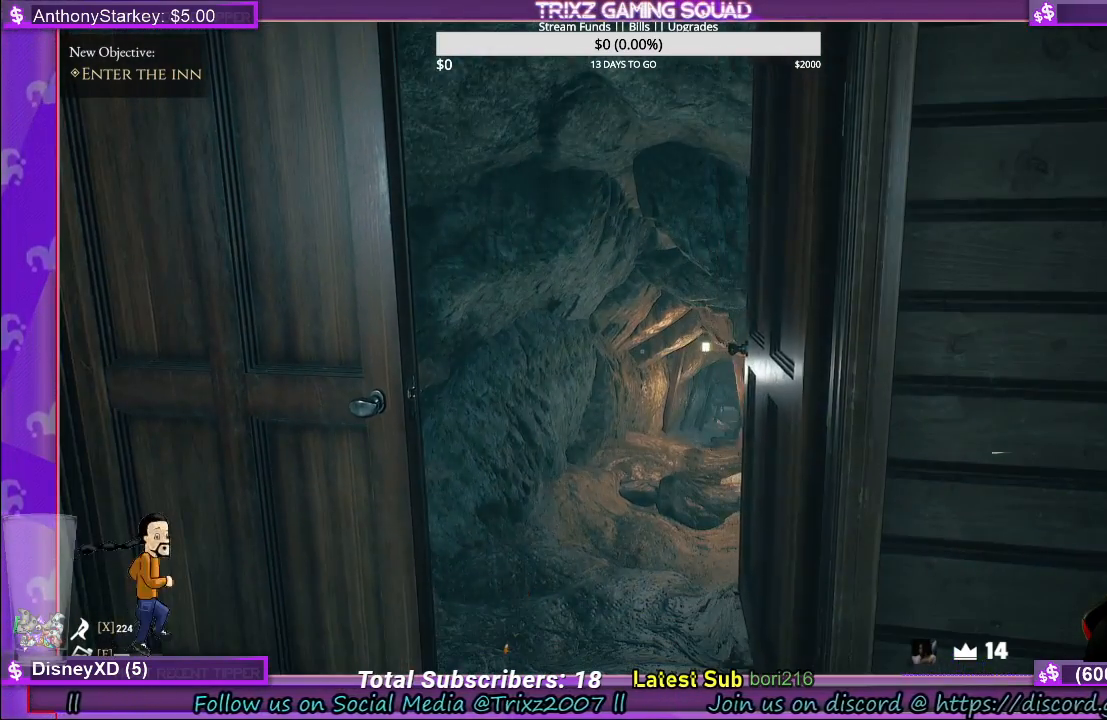
{"keys": [], "mouse": [], "events": []}
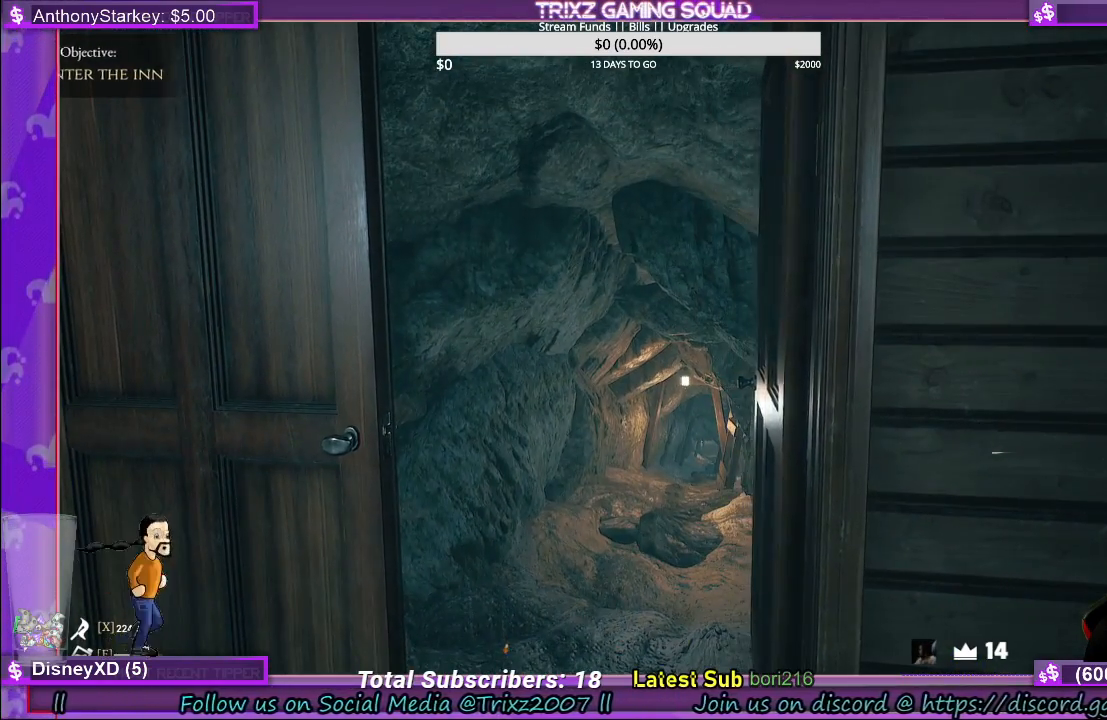
{"keys": [], "mouse": [], "events": []}
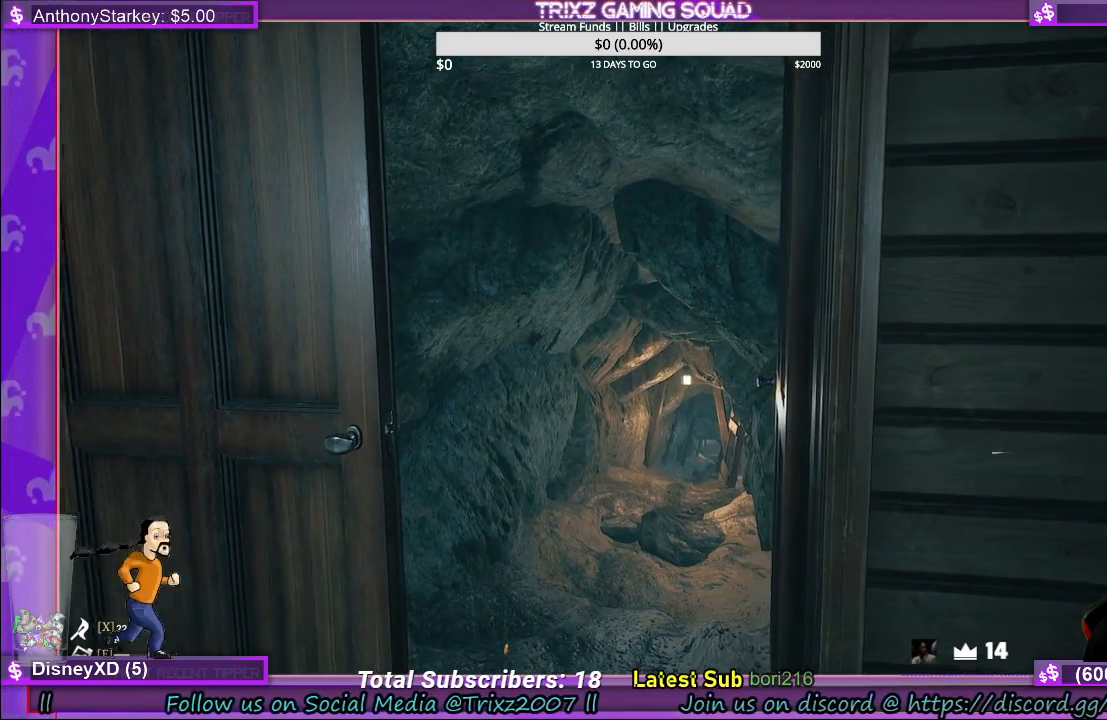
{"keys": [], "mouse": [], "events": []}
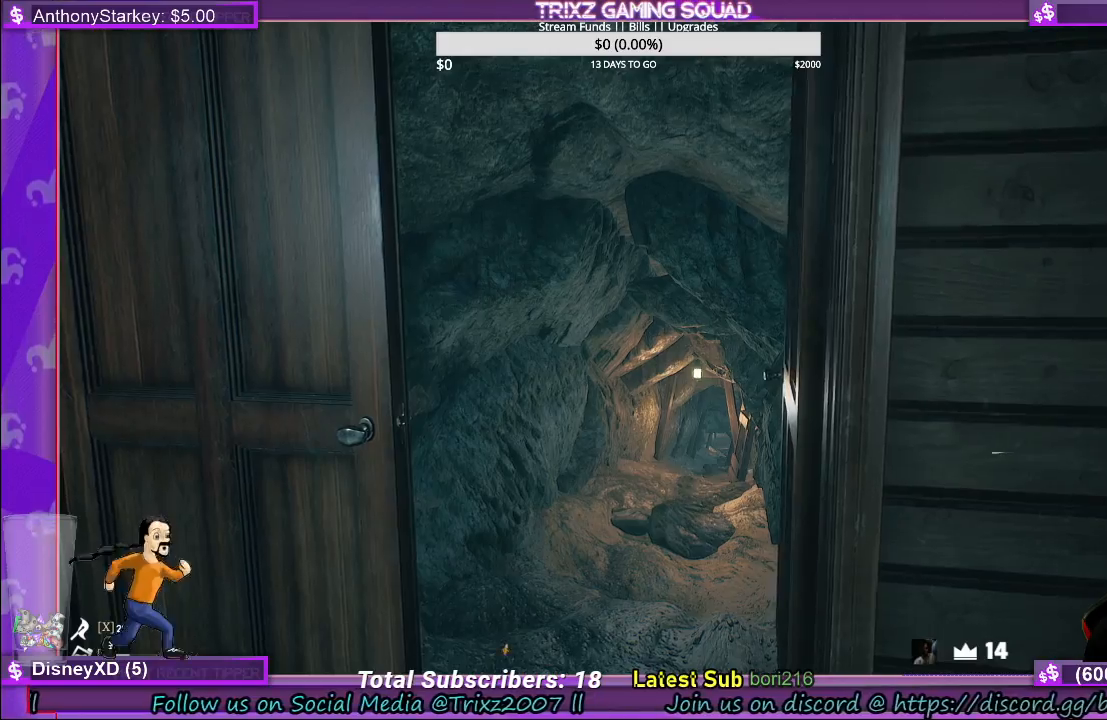
{"keys": ["w"], "mouse": [], "events": [[234, "w", "down"]]}
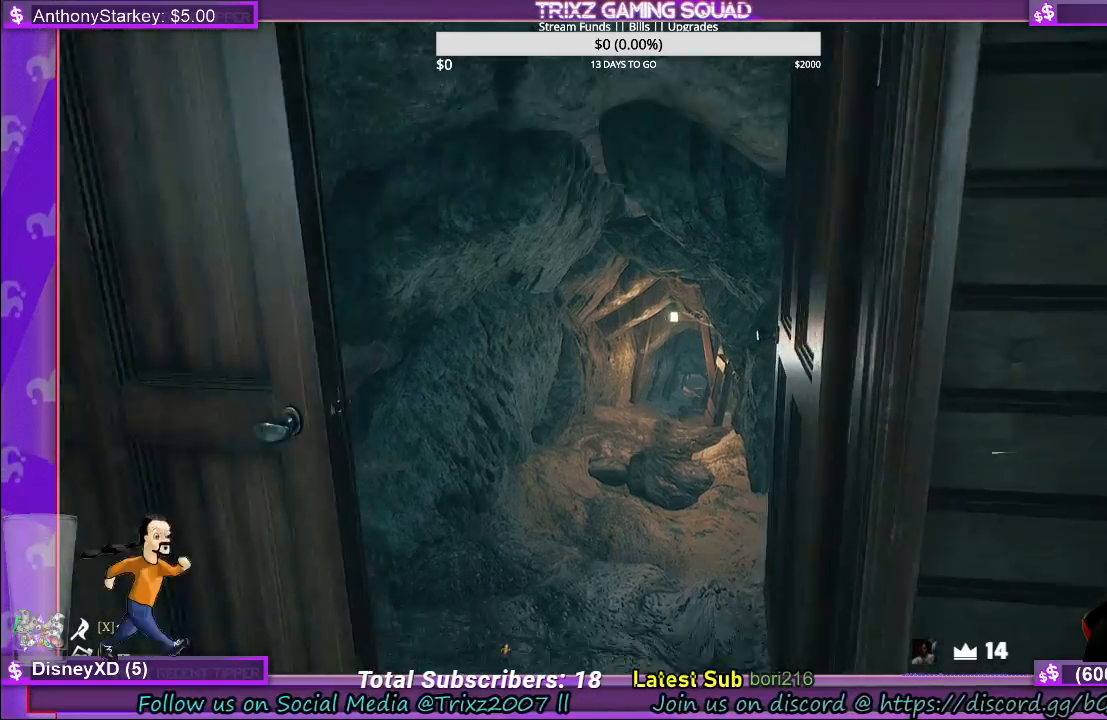
{"keys": ["w"], "mouse": [], "events": []}